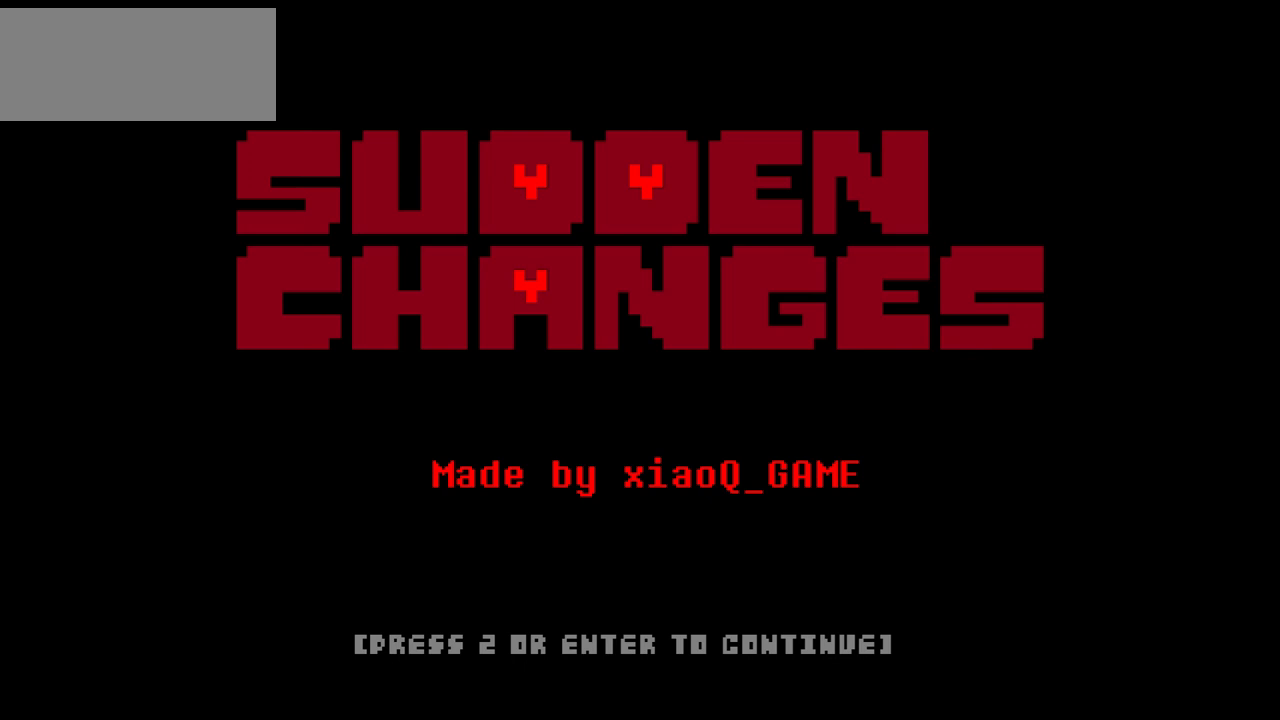
Gameplay with keyboard; each line is a JSON object with the keys held at the frame after it. "events" lists presses ("down") and releases ("up") of "c", "down", "left", "right", "up", "x" and "z" between this image and that frame as [ms after this image, input, new state], when the widget could be followed in between. No other keys are recorded. Mouse input is not recorded.
{"keys": ["z"], "events": [[501, "z", "down"]]}
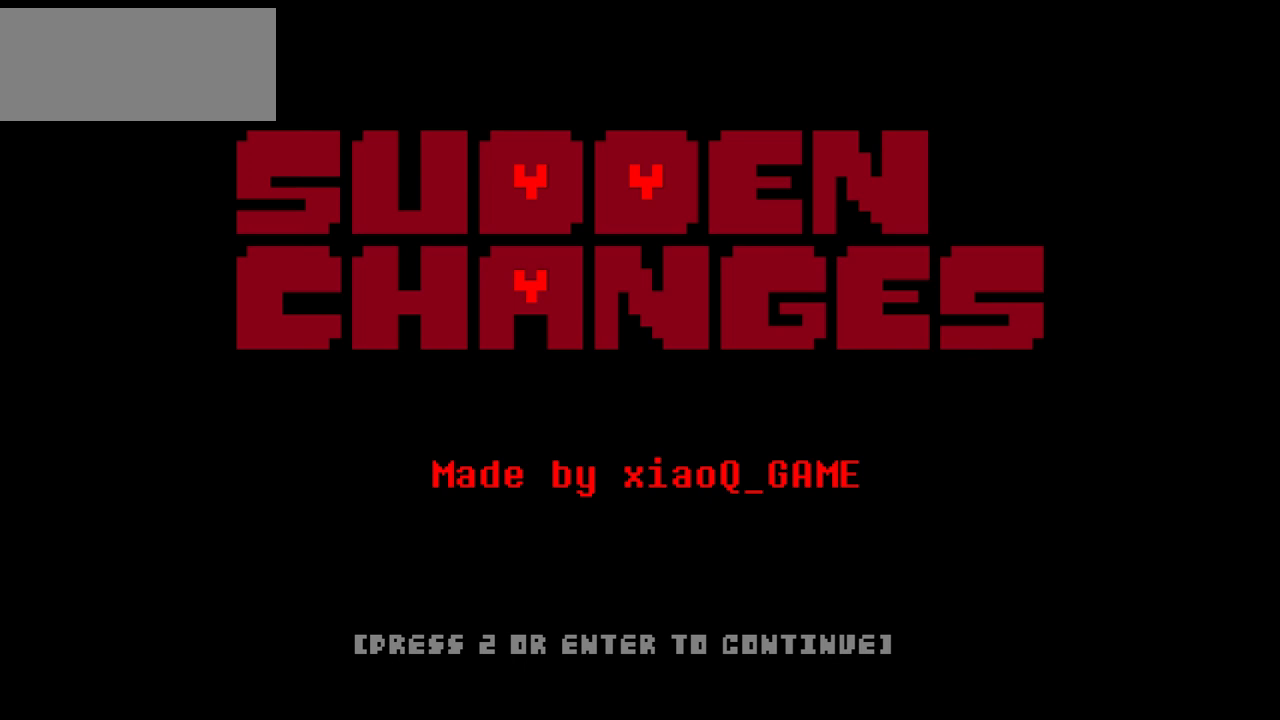
{"keys": ["x"], "events": [[133, "z", "up"], [467, "x", "down"]]}
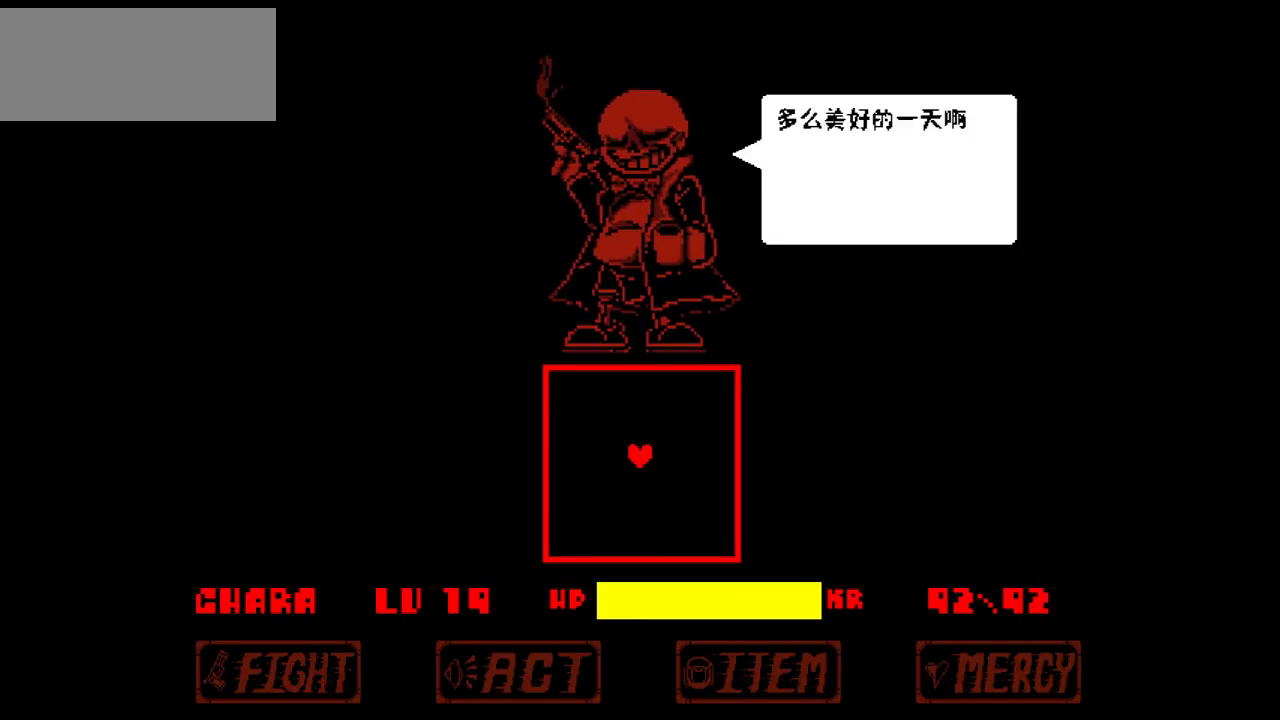
{"keys": [], "events": [[100, "x", "up"], [167, "z", "down"], [267, "z", "up"]]}
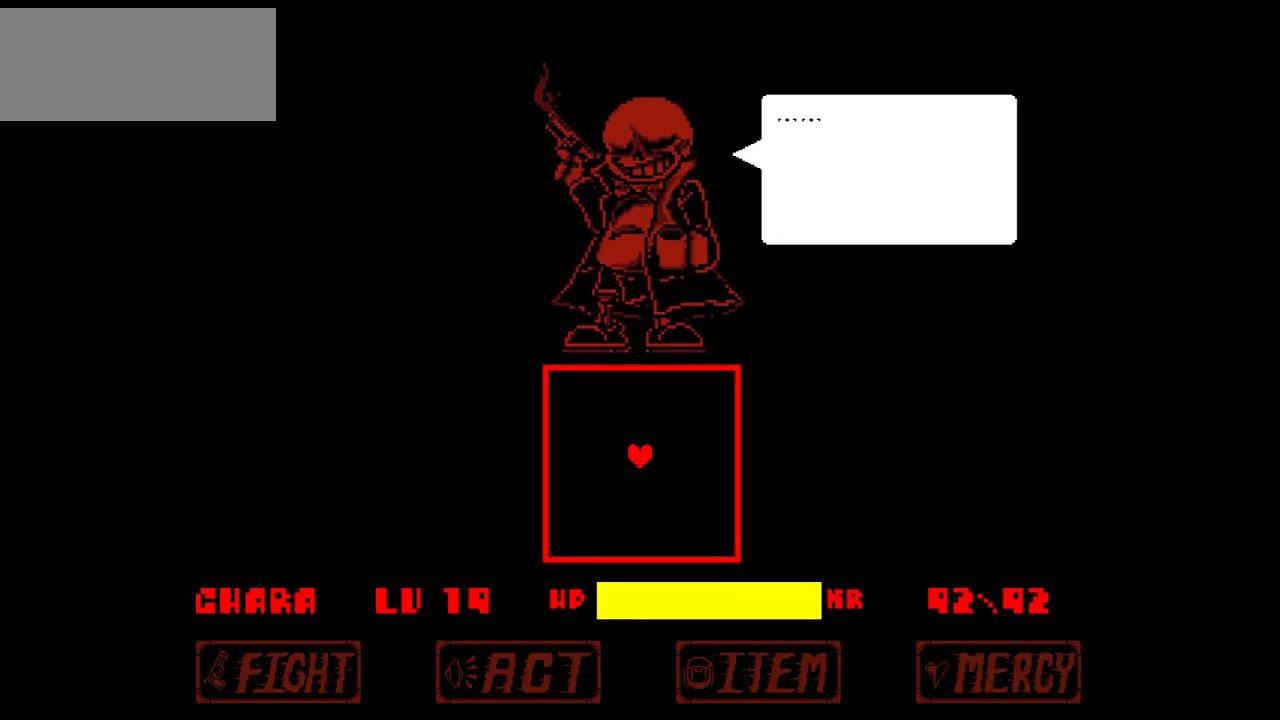
{"keys": ["z"], "events": [[67, "x", "down"], [234, "x", "up"], [501, "z", "down"]]}
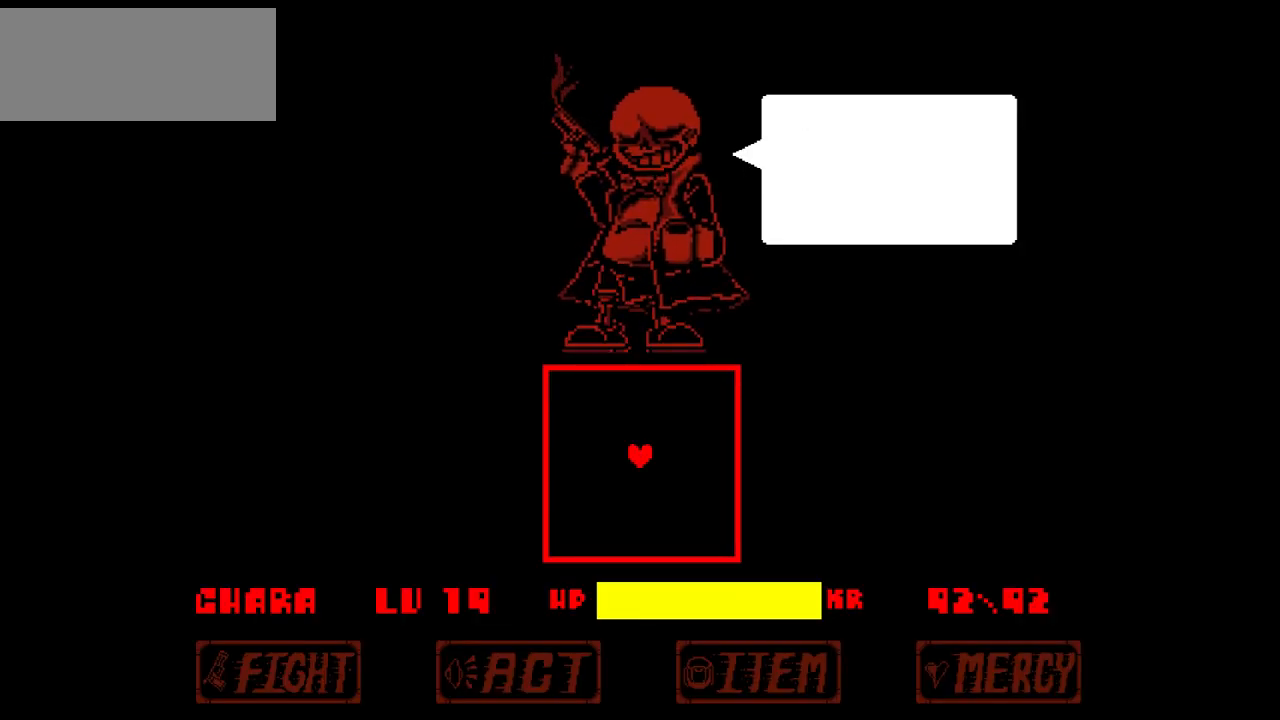
{"keys": ["x"], "events": [[100, "z", "up"], [434, "x", "down"]]}
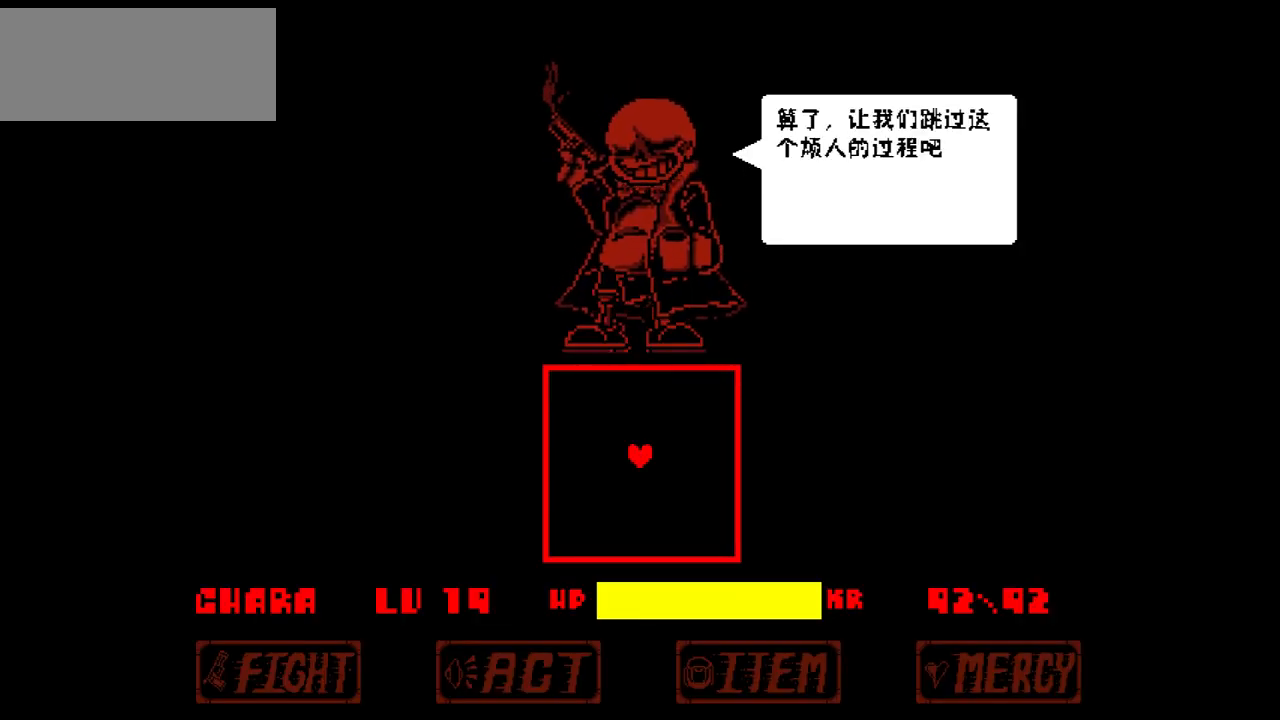
{"keys": [], "events": [[33, "x", "up"], [166, "z", "down"], [300, "z", "up"]]}
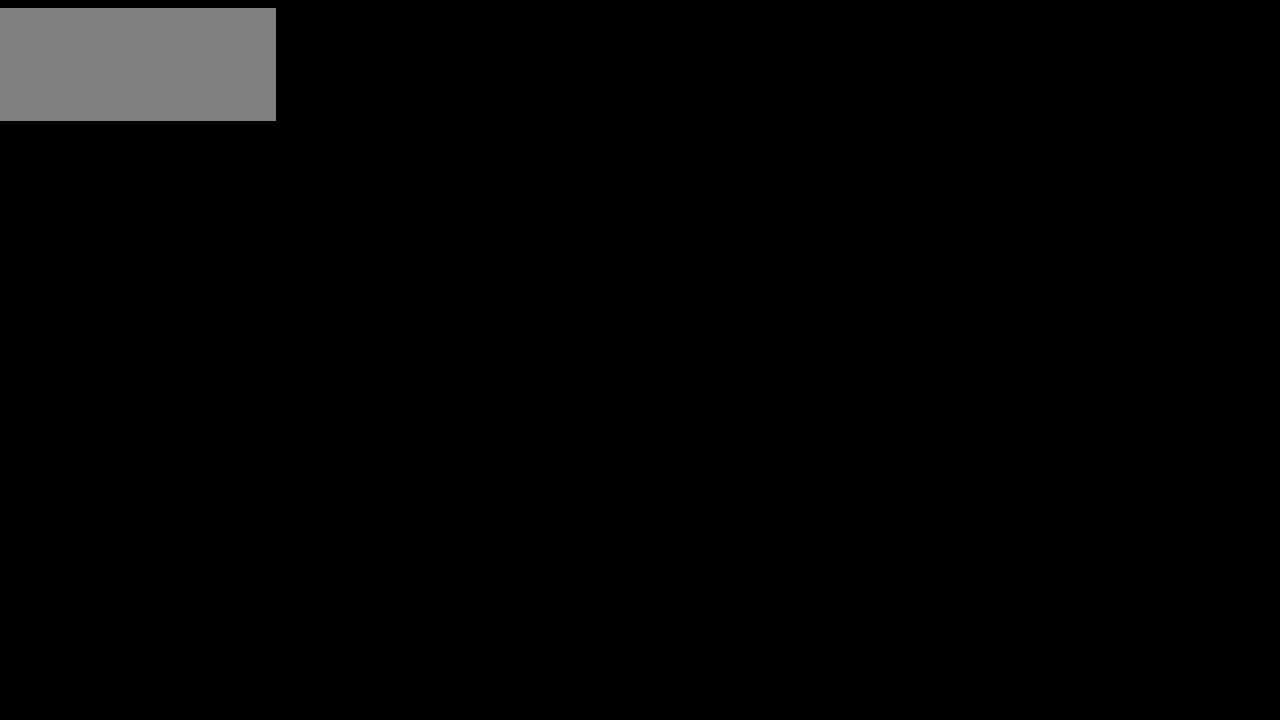
{"keys": ["x"], "events": [[467, "x", "down"]]}
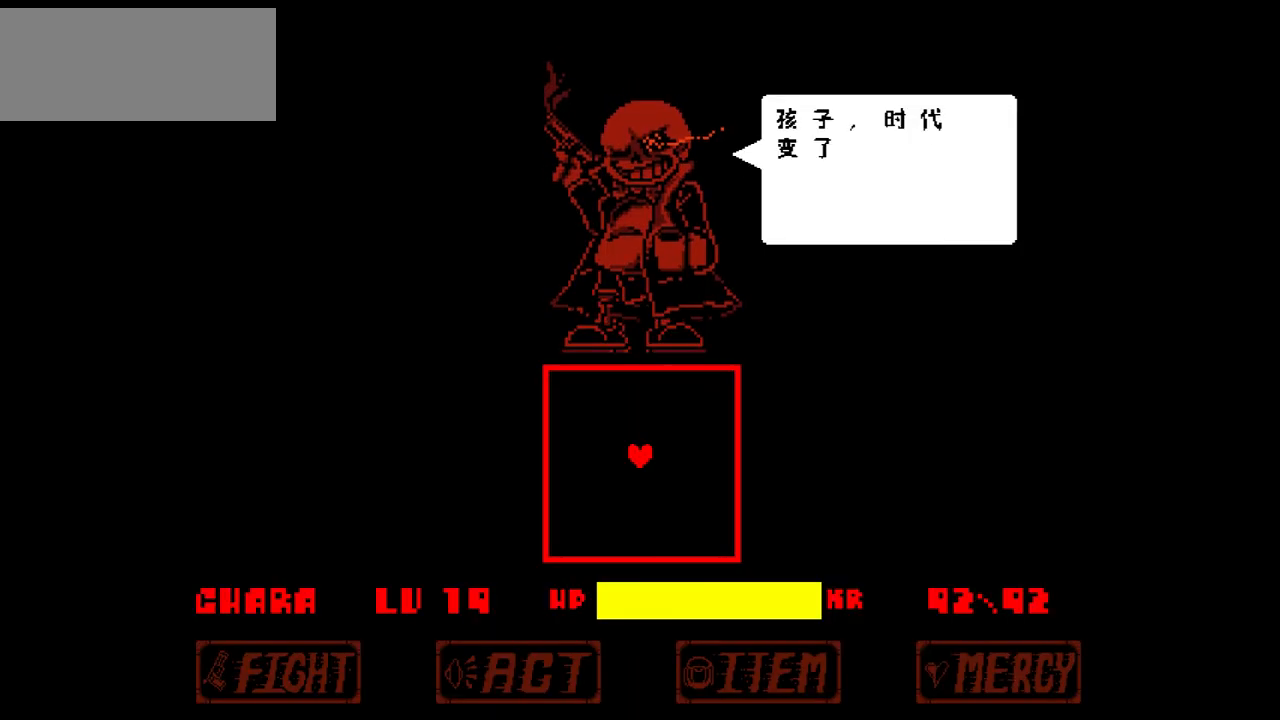
{"keys": [], "events": [[34, "x", "up"], [401, "z", "down"], [468, "z", "up"]]}
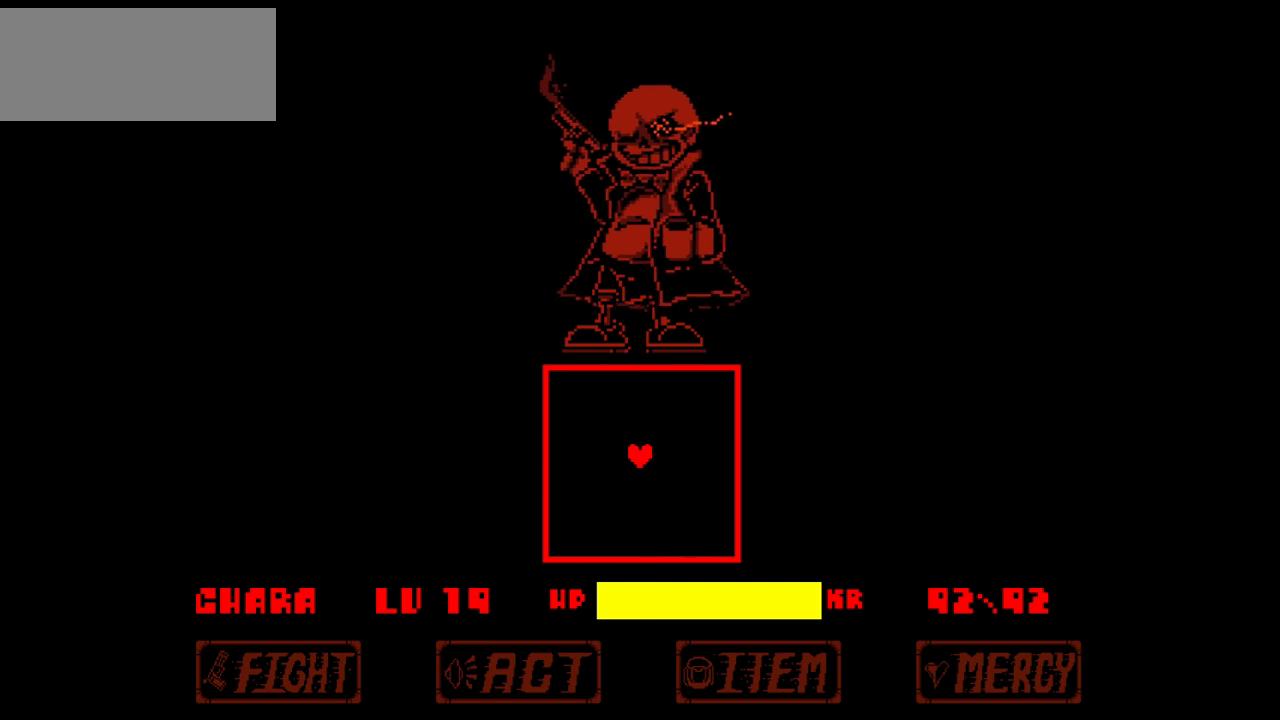
{"keys": ["right", "up"], "events": [[100, "up", "down"], [167, "right", "down"]]}
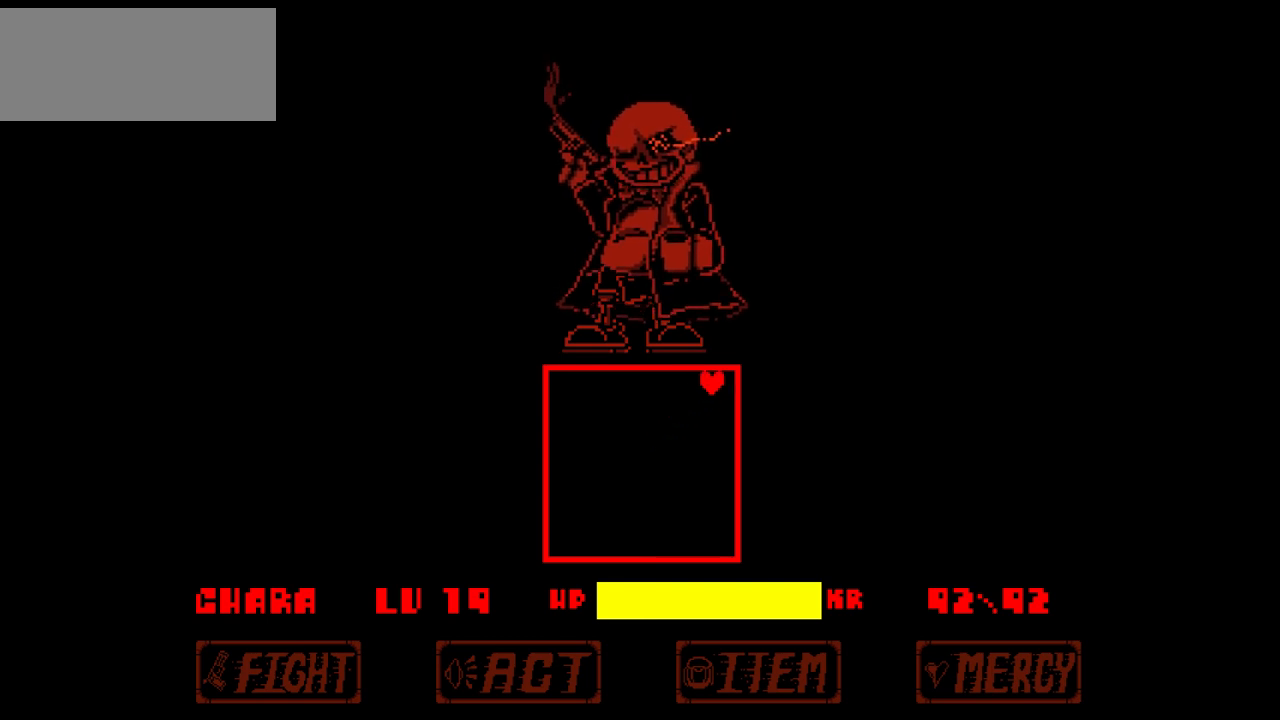
{"keys": [], "events": [[200, "right", "up"], [200, "up", "up"]]}
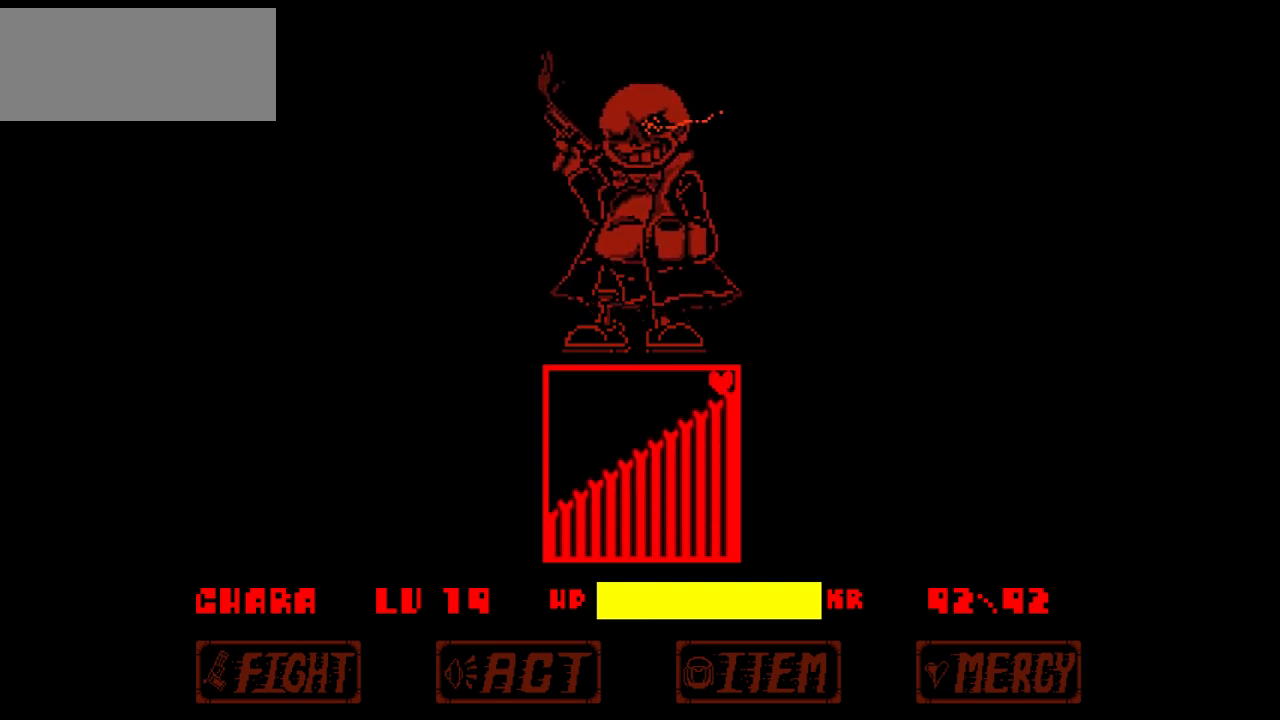
{"keys": ["down", "left"], "events": [[133, "down", "down"], [234, "left", "down"]]}
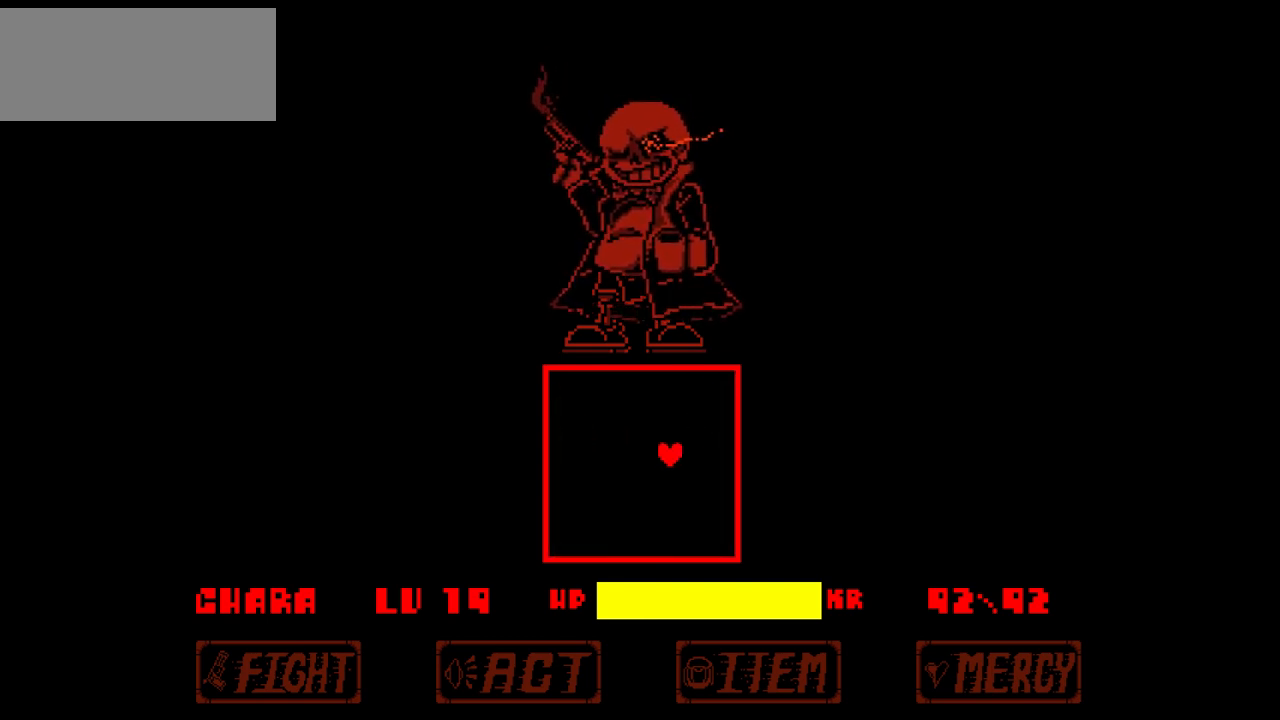
{"keys": ["down", "left"], "events": []}
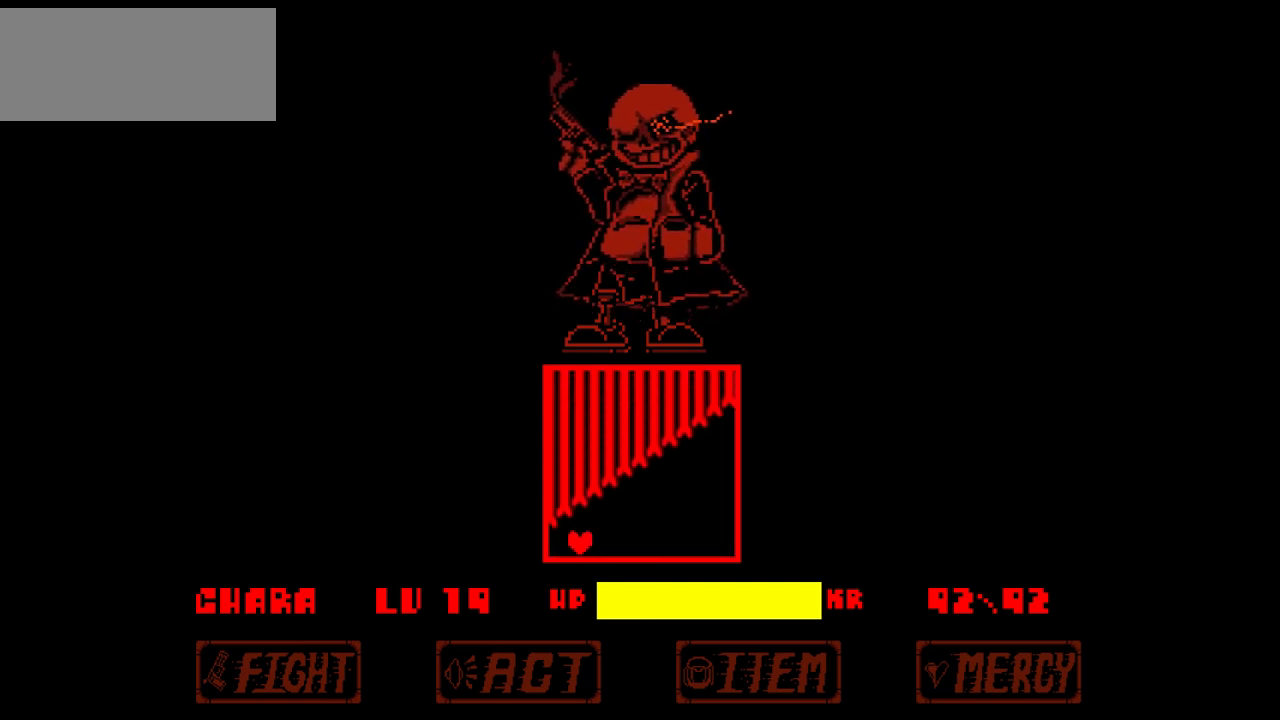
{"keys": ["up"], "events": [[33, "right", "down"], [67, "down", "up"], [67, "left", "up"], [167, "up", "down"], [367, "right", "up"]]}
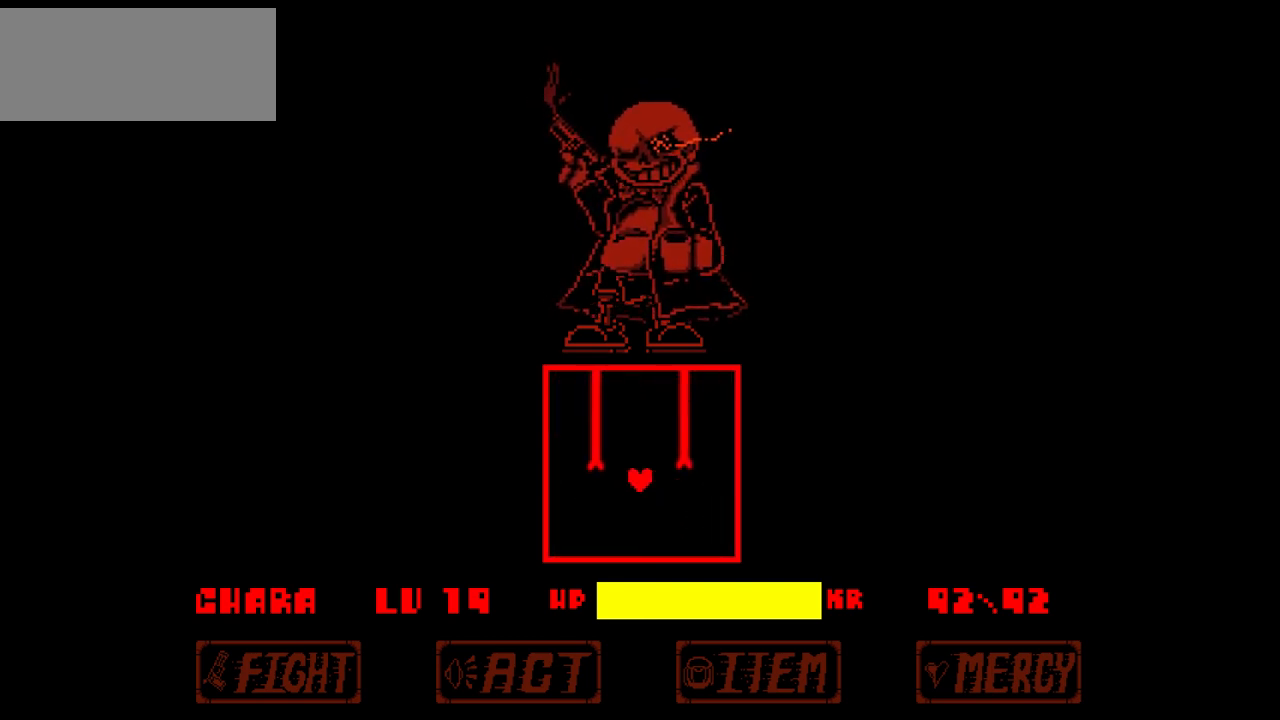
{"keys": [], "events": [[166, "up", "up"], [266, "down", "down"], [500, "down", "up"]]}
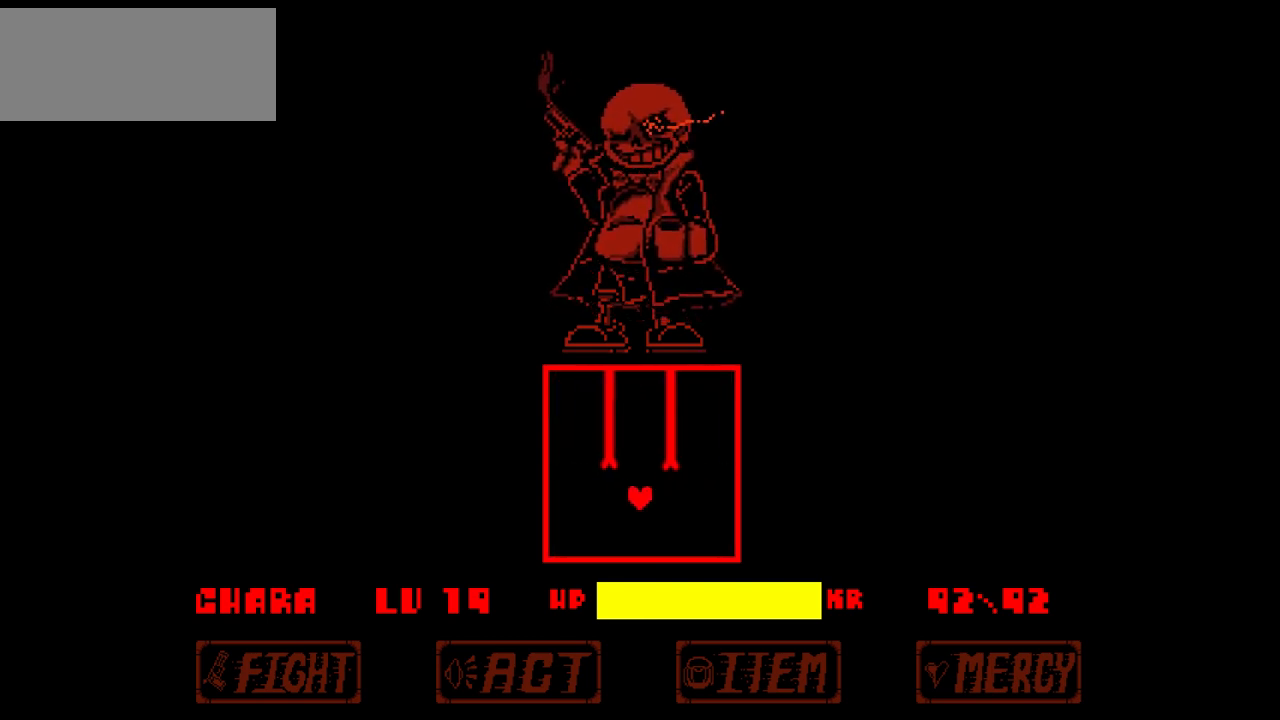
{"keys": ["down"], "events": [[100, "up", "down"], [334, "up", "up"], [434, "down", "down"]]}
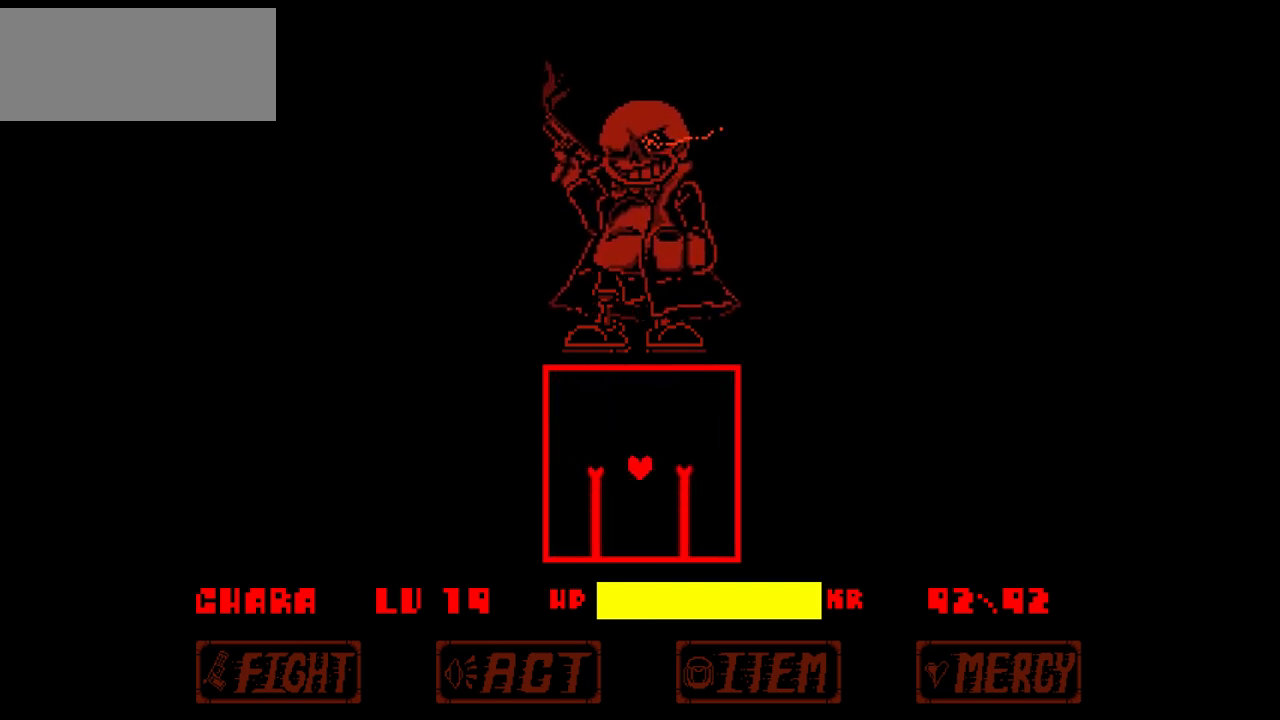
{"keys": ["up"], "events": [[201, "down", "up"], [334, "up", "down"]]}
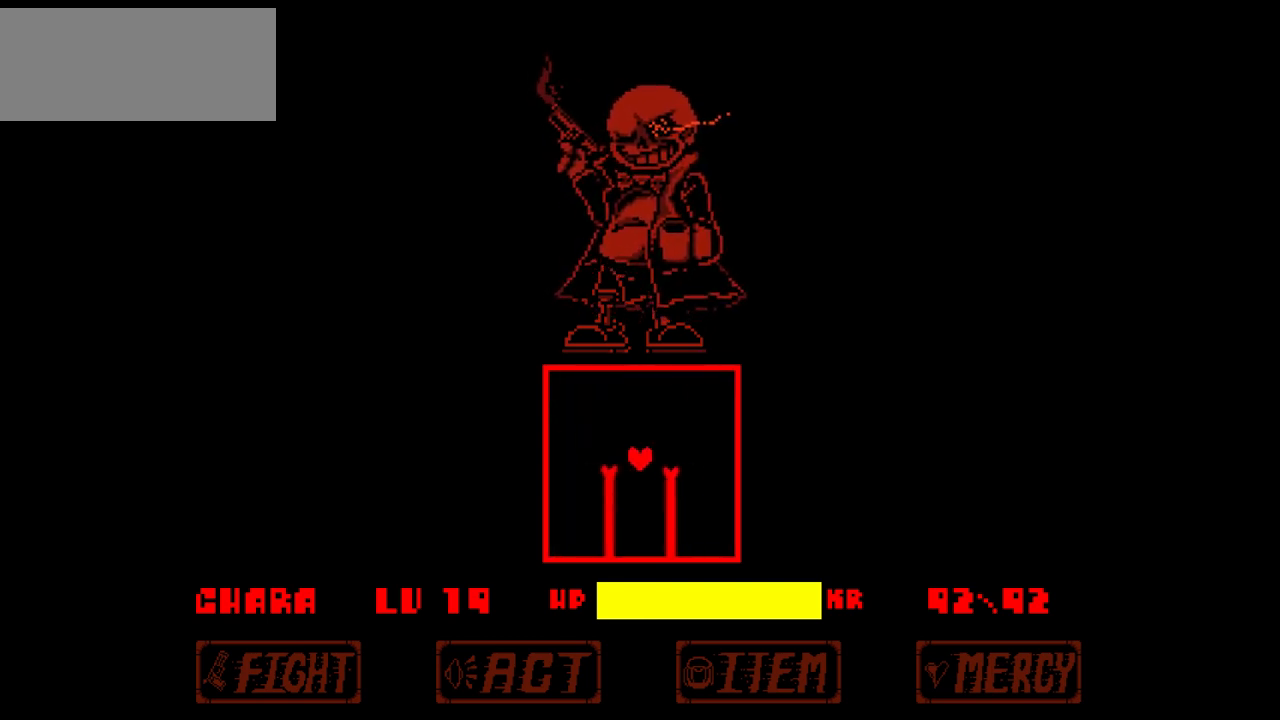
{"keys": ["up"], "events": [[33, "up", "up"], [167, "down", "down"], [367, "down", "up"], [434, "up", "down"]]}
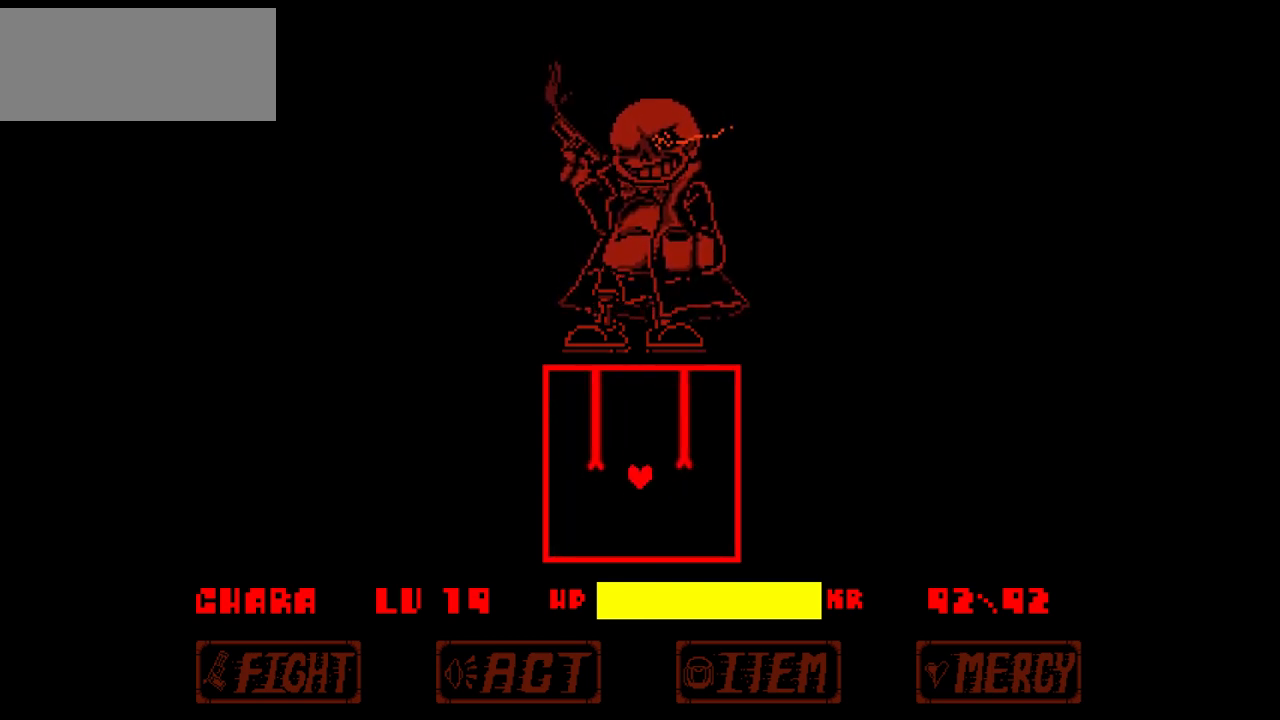
{"keys": ["down"], "events": [[233, "up", "up"], [300, "down", "down"]]}
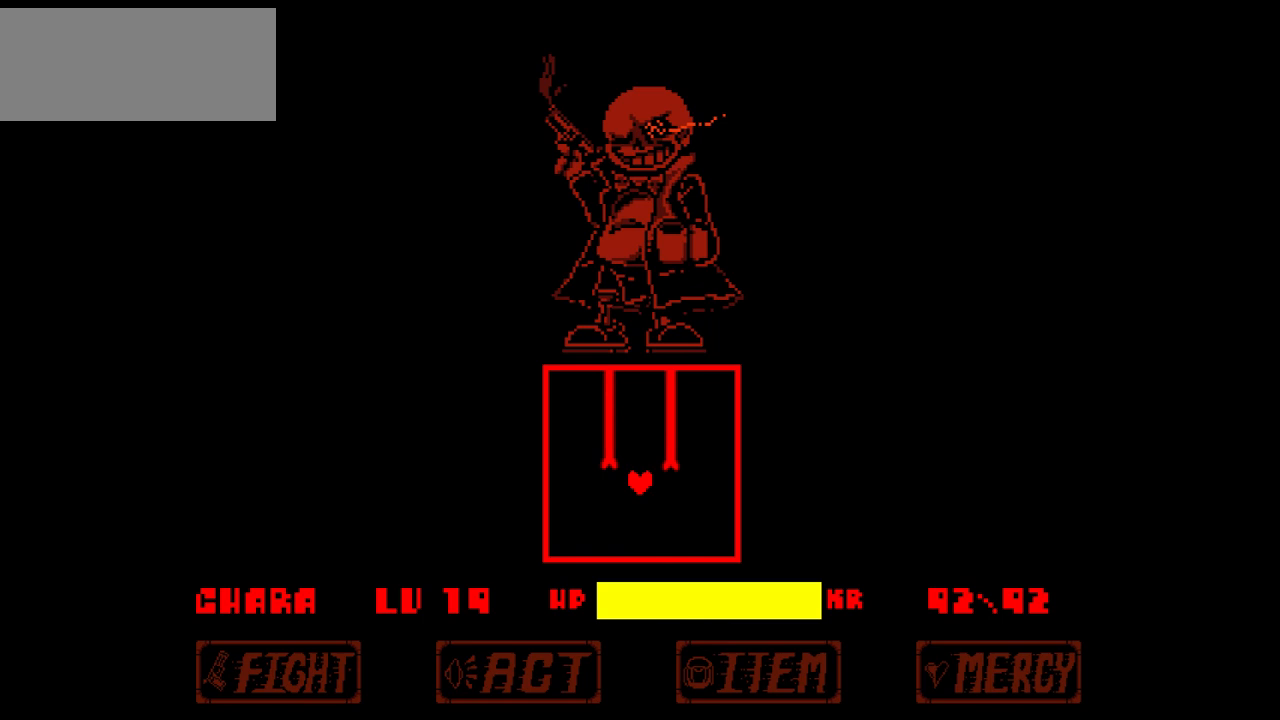
{"keys": ["down"], "events": [[133, "down", "up"], [133, "up", "down"], [434, "down", "down"], [434, "up", "up"]]}
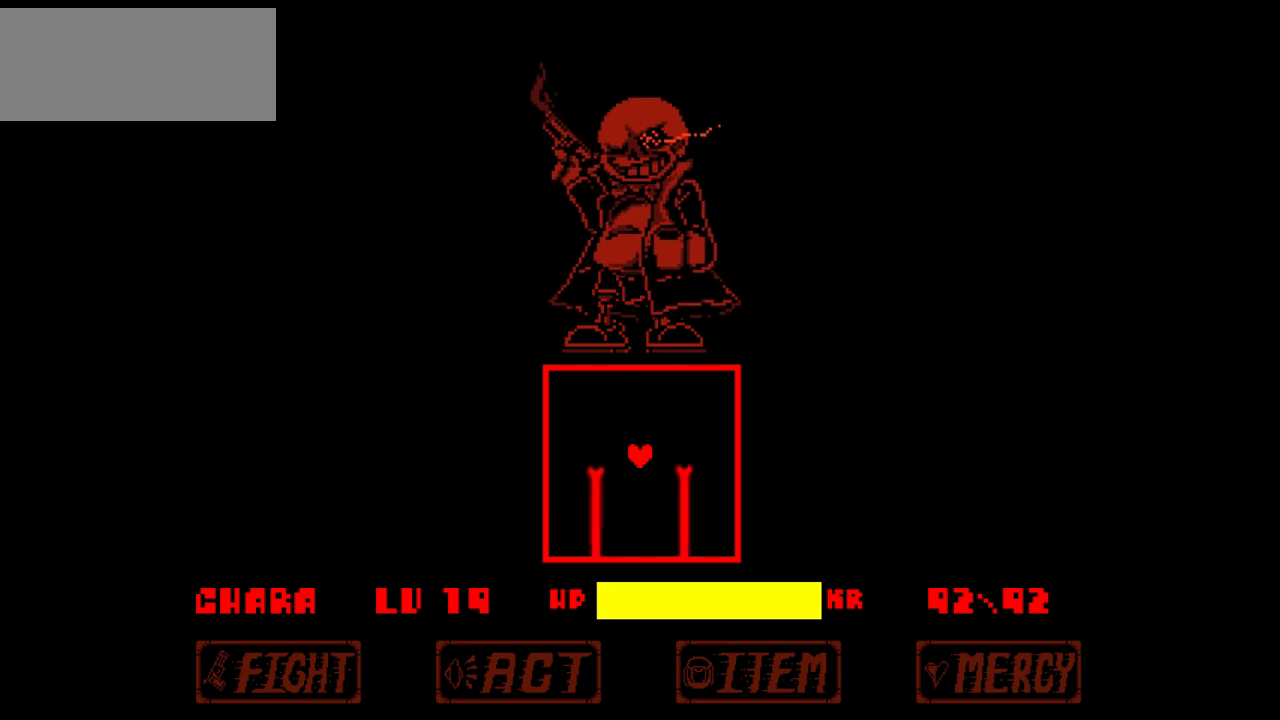
{"keys": [], "events": [[267, "down", "up"], [267, "up", "down"], [501, "up", "up"]]}
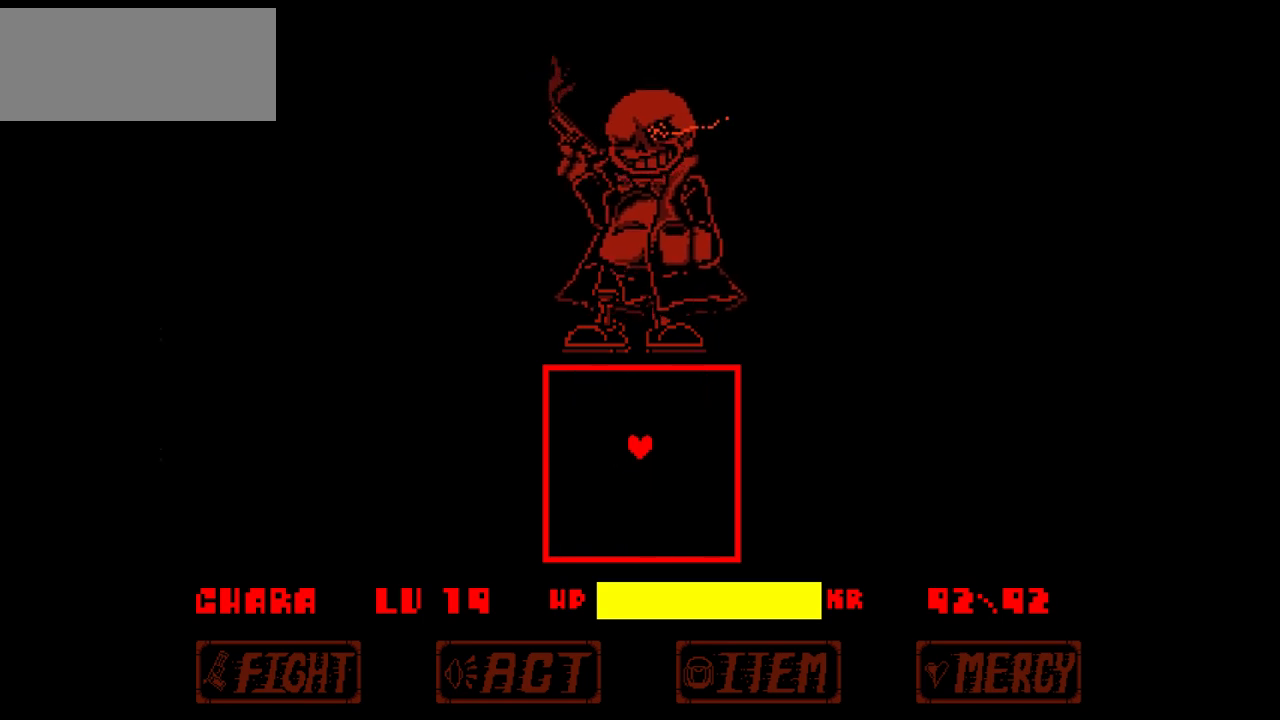
{"keys": ["right"], "events": [[234, "right", "down"]]}
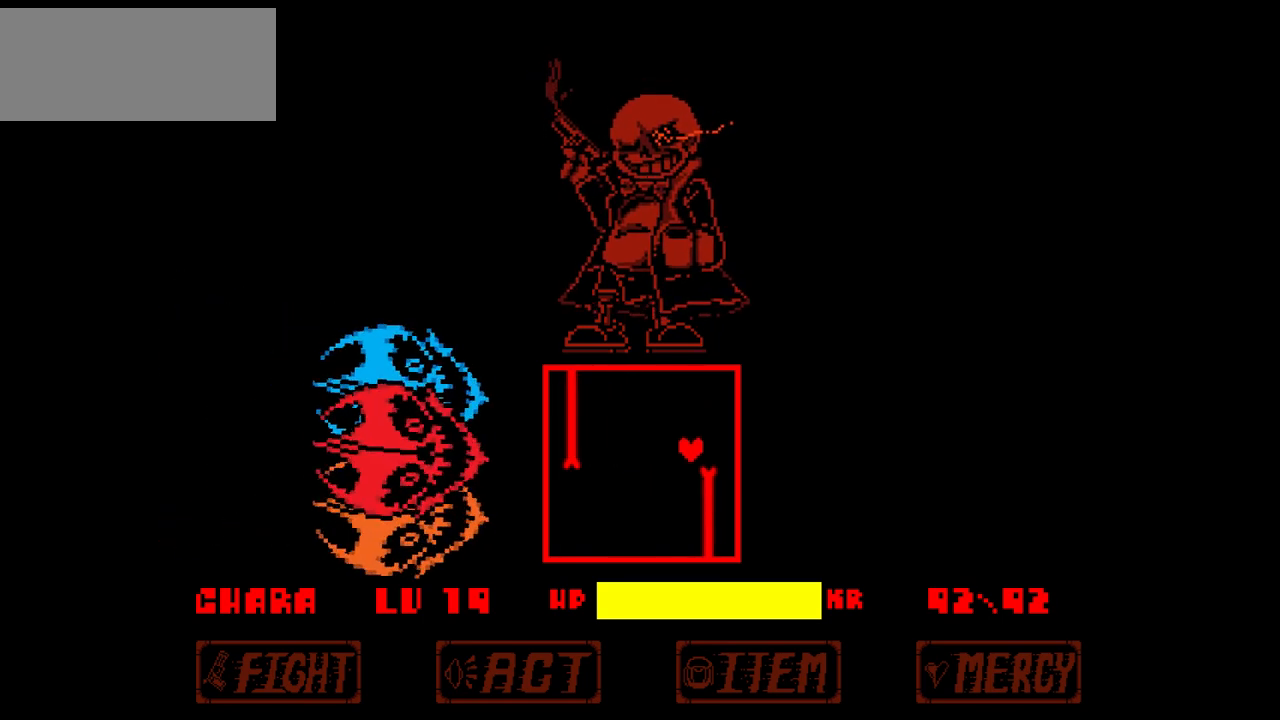
{"keys": ["right"], "events": [[33, "down", "down"], [100, "down", "up"], [166, "right", "up"], [400, "right", "down"]]}
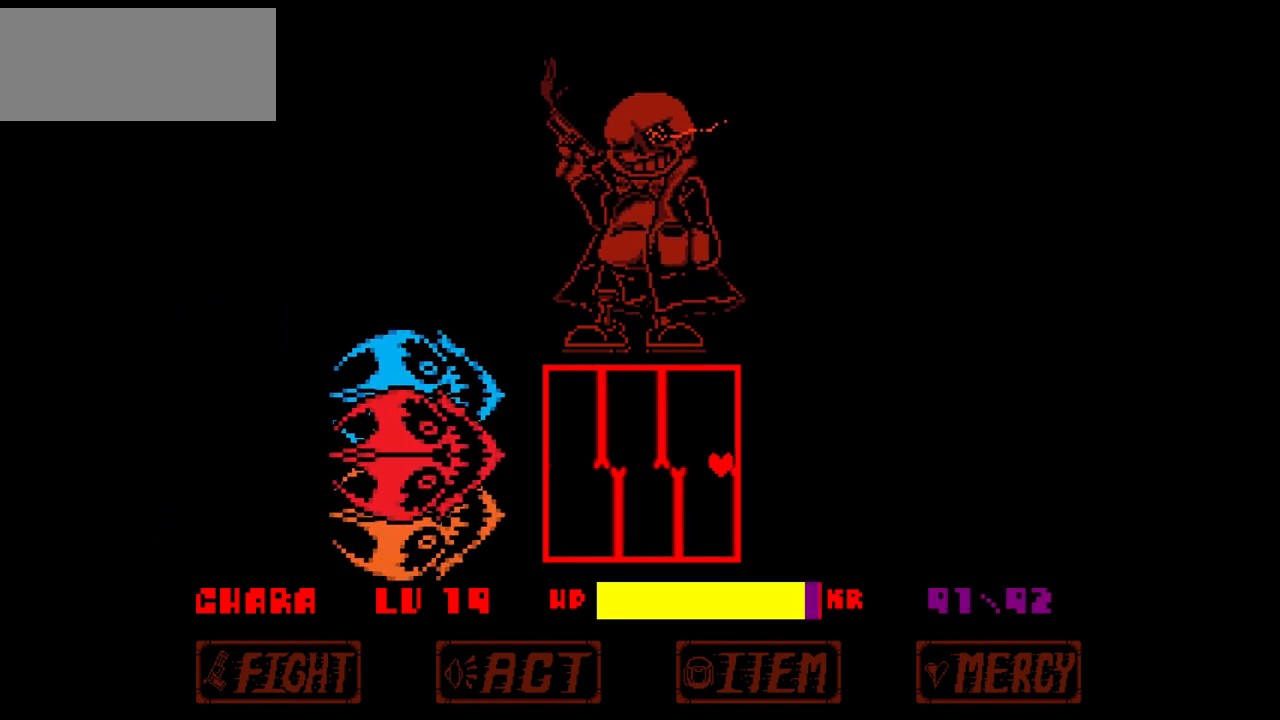
{"keys": ["left"], "events": [[167, "down", "down"], [167, "right", "up"], [267, "down", "up"], [267, "left", "down"]]}
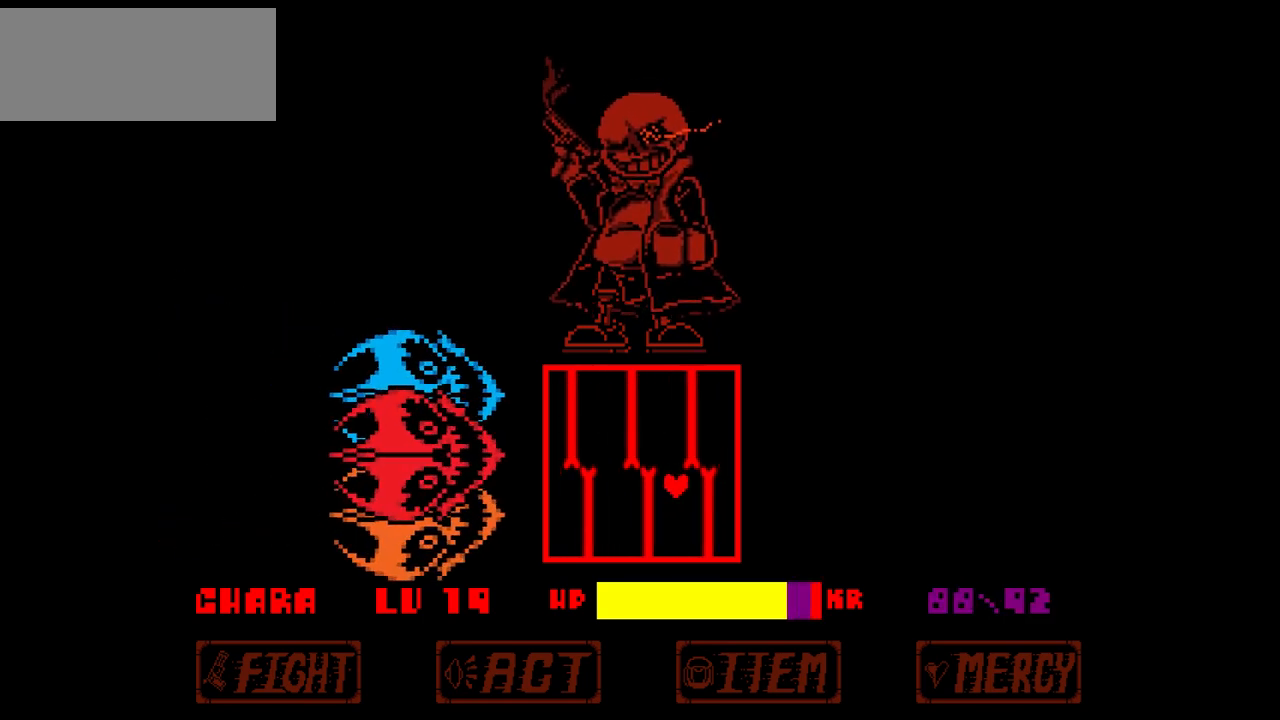
{"keys": ["left"], "events": []}
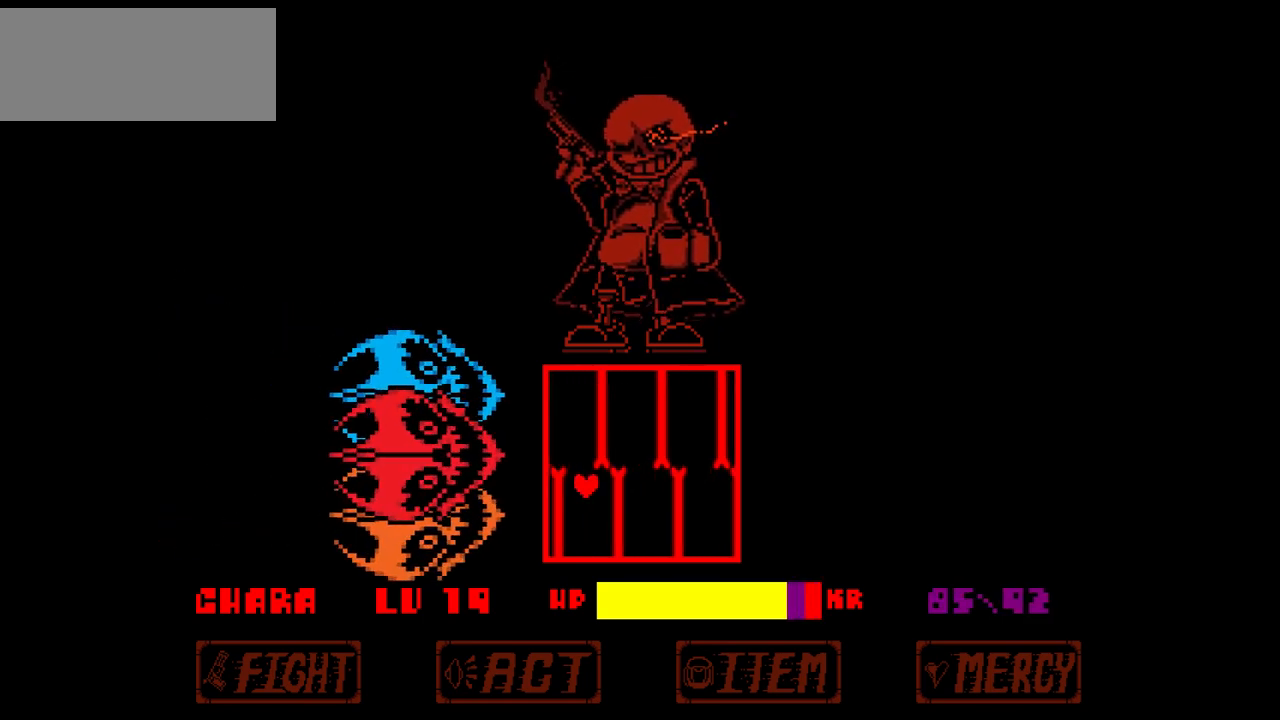
{"keys": ["right"], "events": [[67, "up", "down"], [200, "left", "up"], [267, "right", "down"], [300, "up", "up"]]}
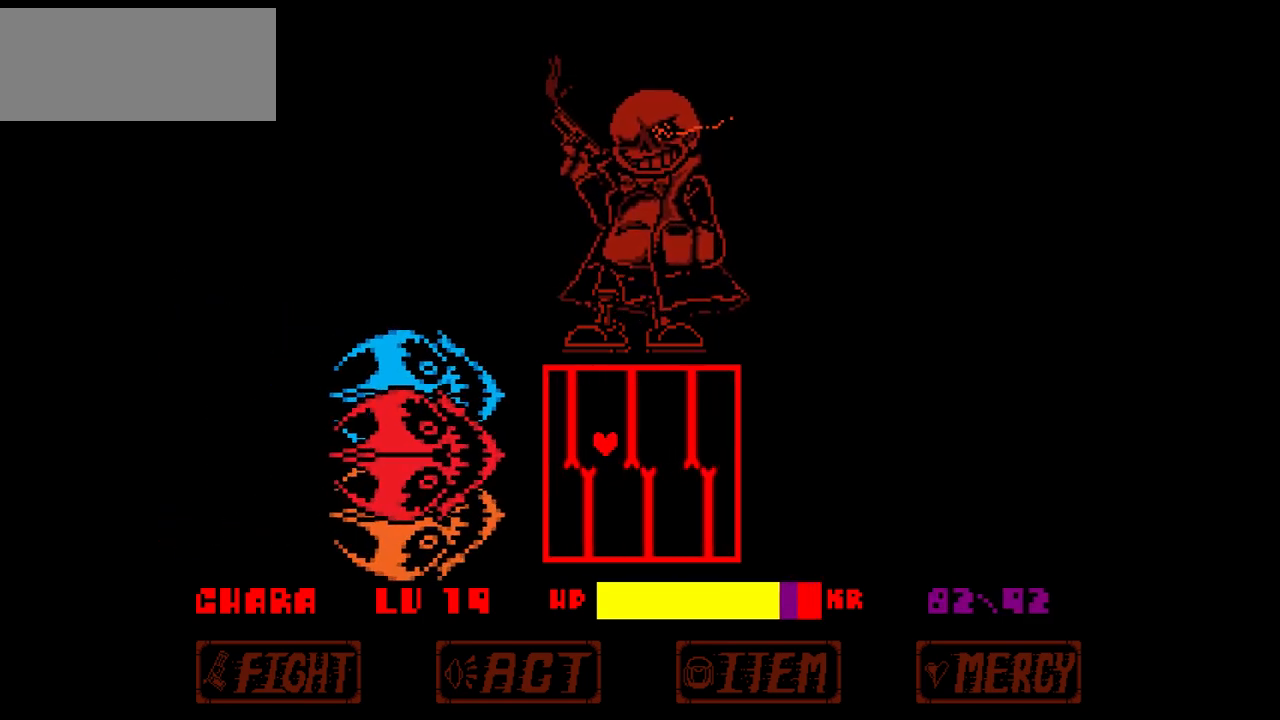
{"keys": ["right"], "events": []}
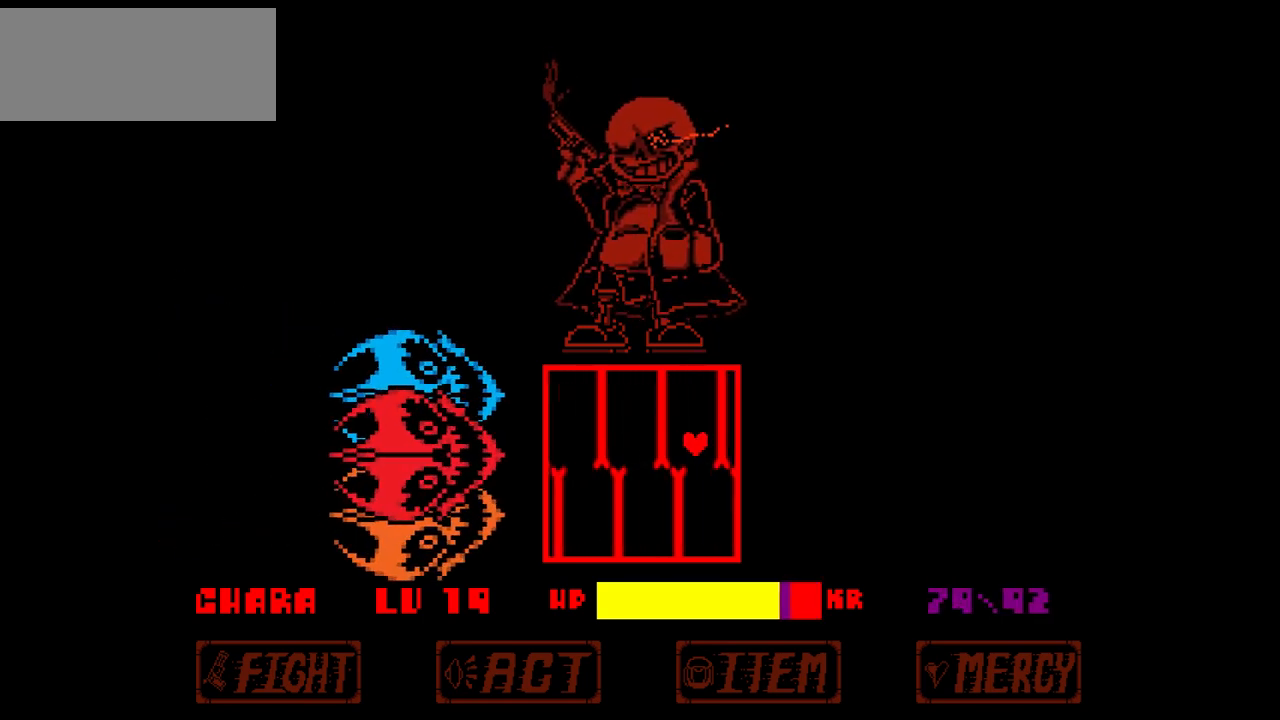
{"keys": ["left"], "events": [[167, "down", "down"], [234, "left", "down"], [267, "right", "up"], [334, "down", "up"]]}
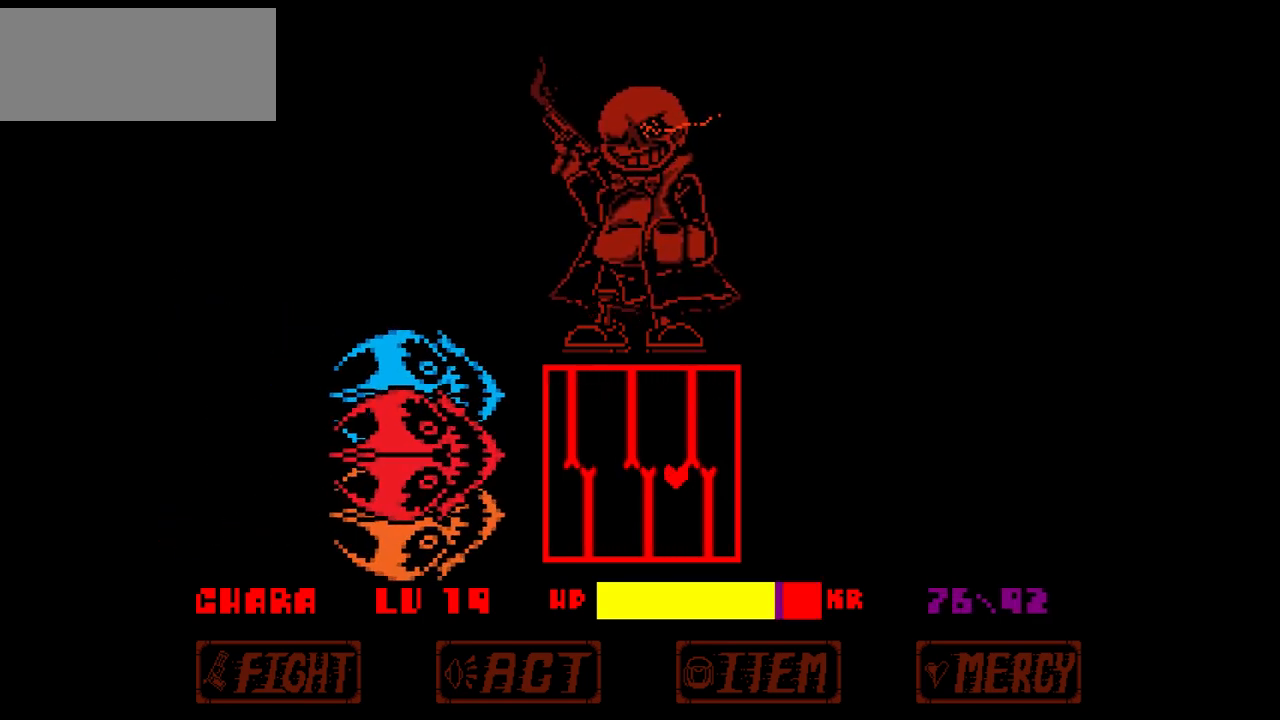
{"keys": ["right", "up"], "events": [[400, "up", "down"], [500, "left", "up"], [500, "right", "down"]]}
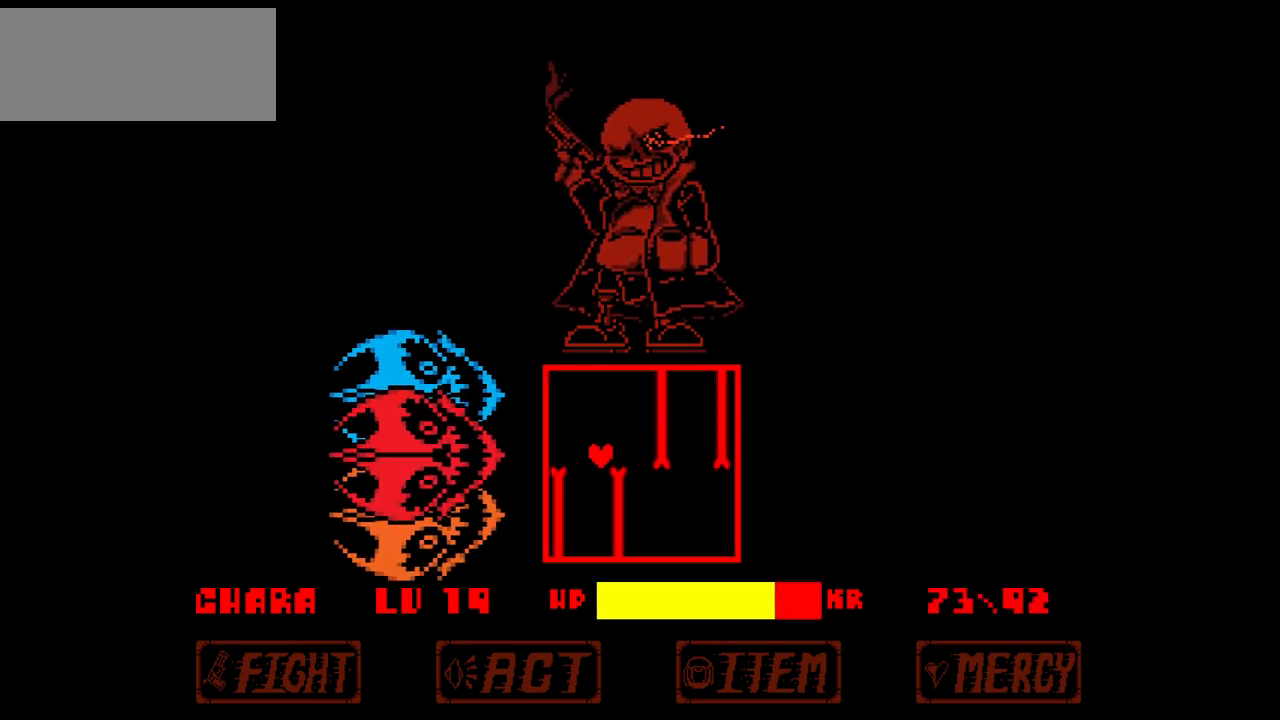
{"keys": ["down", "left"], "events": [[33, "up", "up"], [133, "down", "down"], [234, "left", "down"], [234, "right", "up"]]}
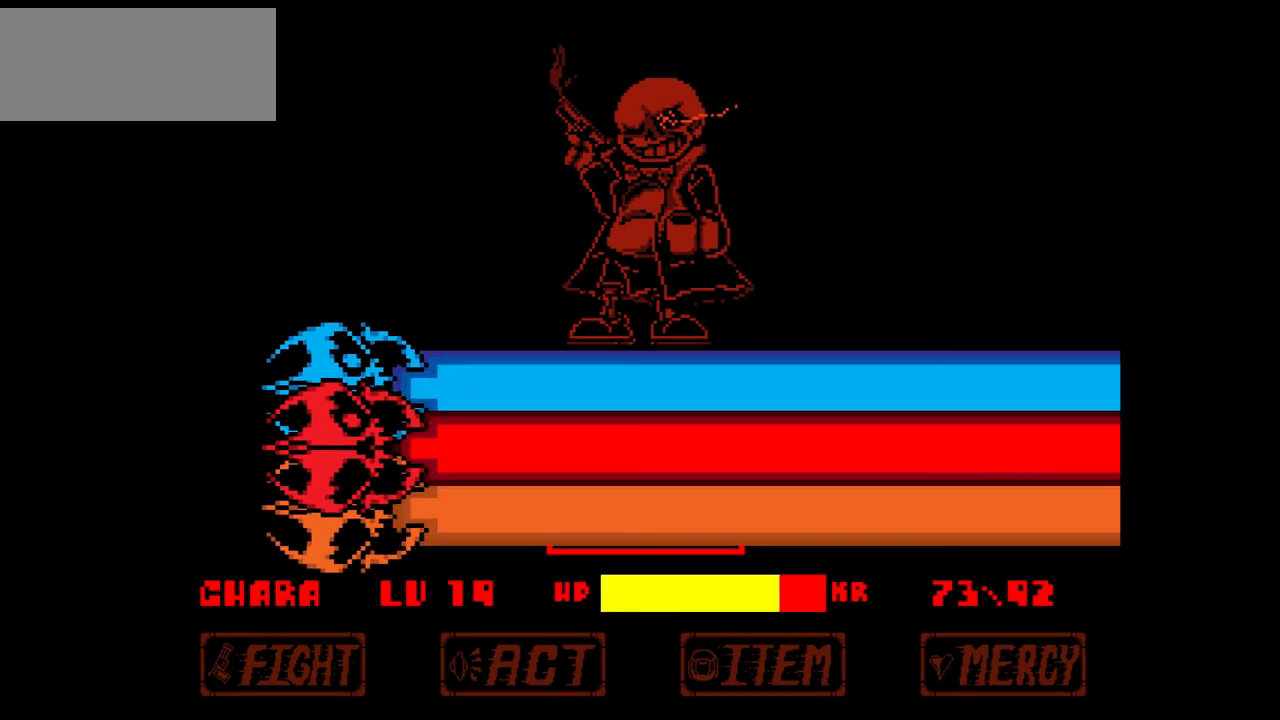
{"keys": ["right"], "events": [[33, "right", "down"], [100, "left", "up"], [333, "down", "up"]]}
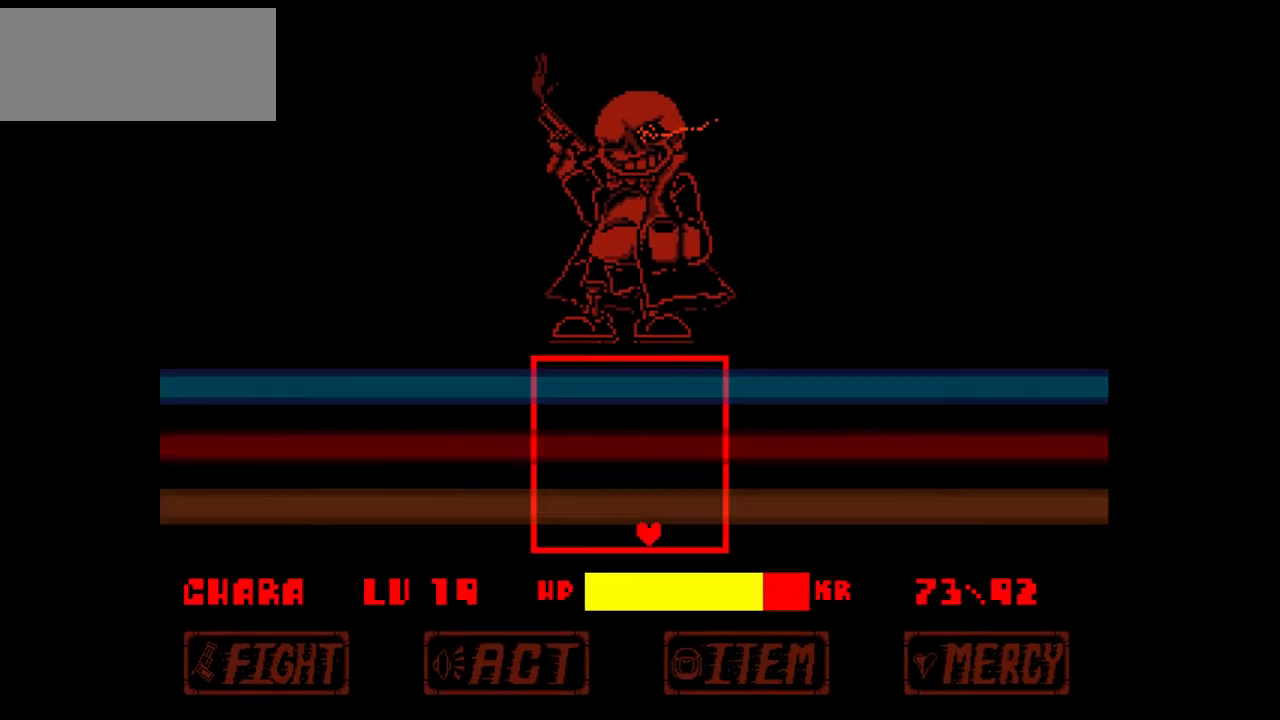
{"keys": ["left"], "events": [[133, "up", "down"], [167, "left", "down"], [167, "right", "up"], [434, "up", "up"]]}